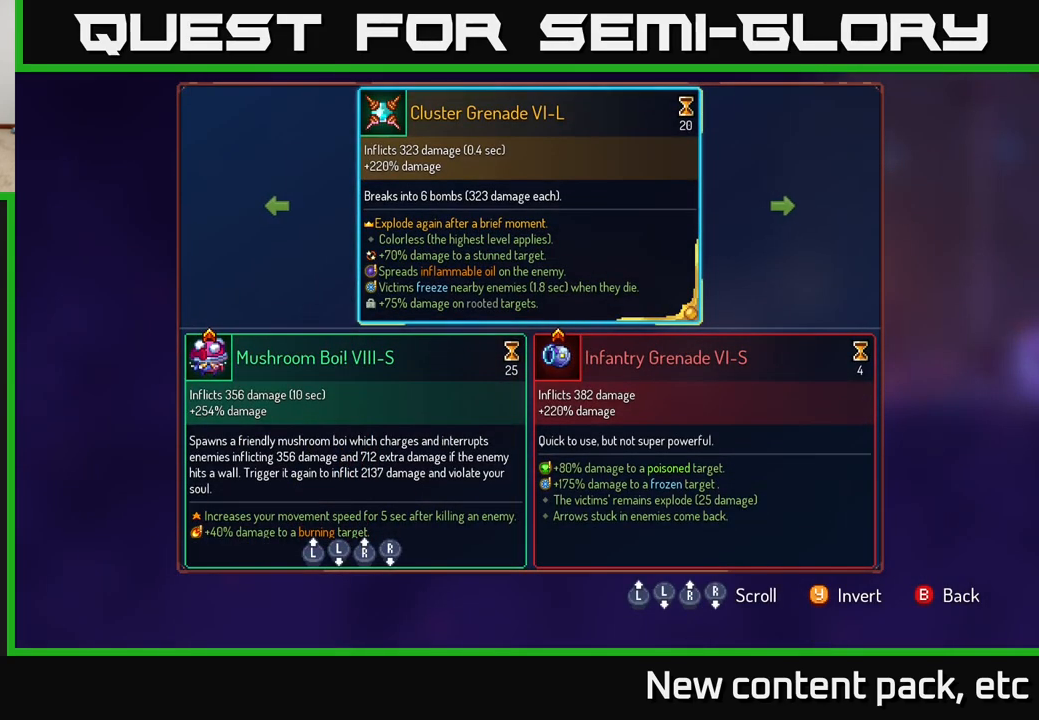
Gameplay with a controller (Xbox layout); each line is a JSON object with the inputs held at the frame after it. "events" lists button and stick changes between this image and that frame as [ms after this image, input, new state], when the widget could be followed in between.
{"buttons": [], "left_stick": "center", "right_stick": "center", "events": []}
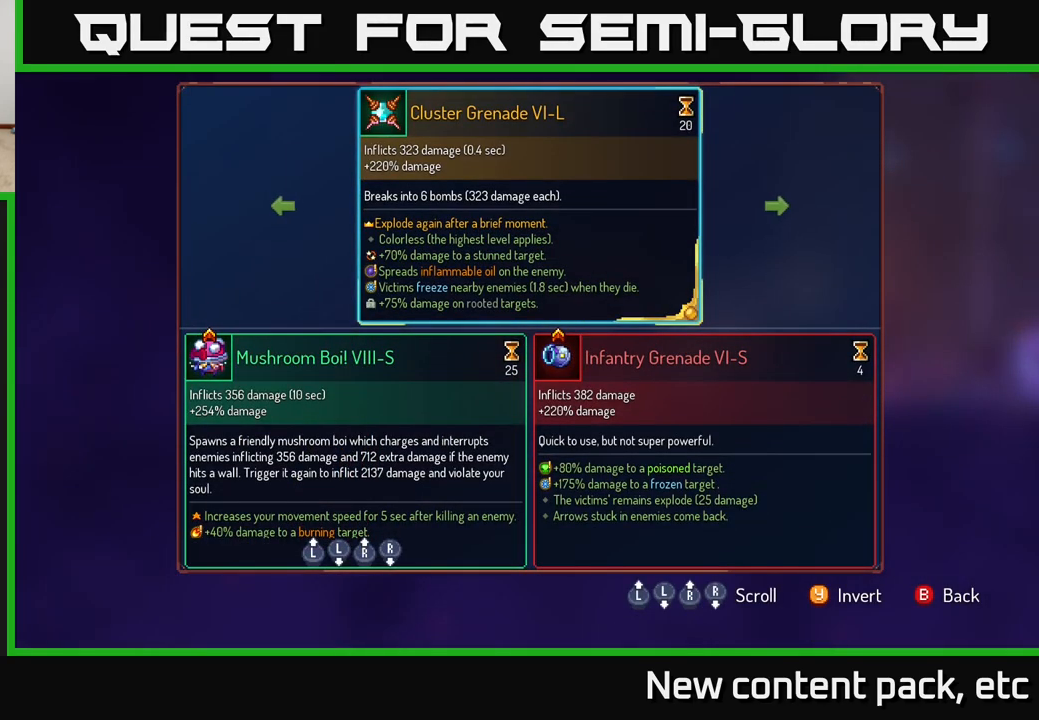
{"buttons": [], "left_stick": "center", "right_stick": "center", "events": [[150, "left_stick", "right"], [317, "left_stick", "center"], [367, "A", "down"], [450, "A", "up"]]}
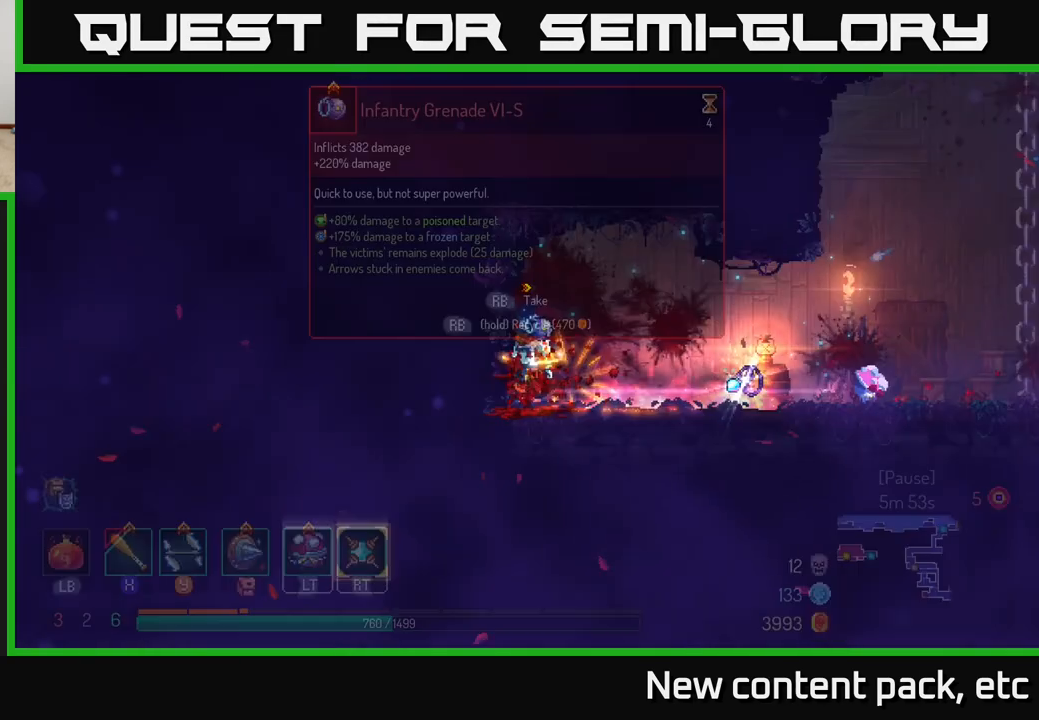
{"buttons": [], "left_stick": "right", "right_stick": "center", "events": [[167, "left_stick", "right"], [383, "left_stick", "center"], [467, "left_stick", "right"]]}
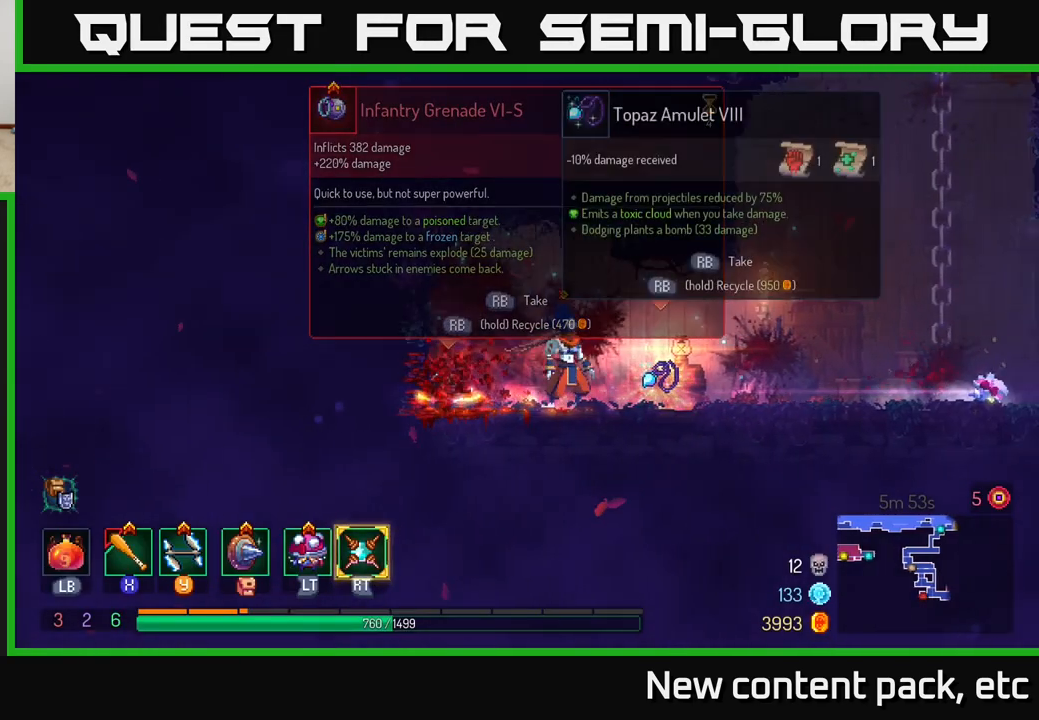
{"buttons": [], "left_stick": "center", "right_stick": "center", "events": [[167, "left_stick", "center"], [233, "R1", "down"], [317, "R1", "up"]]}
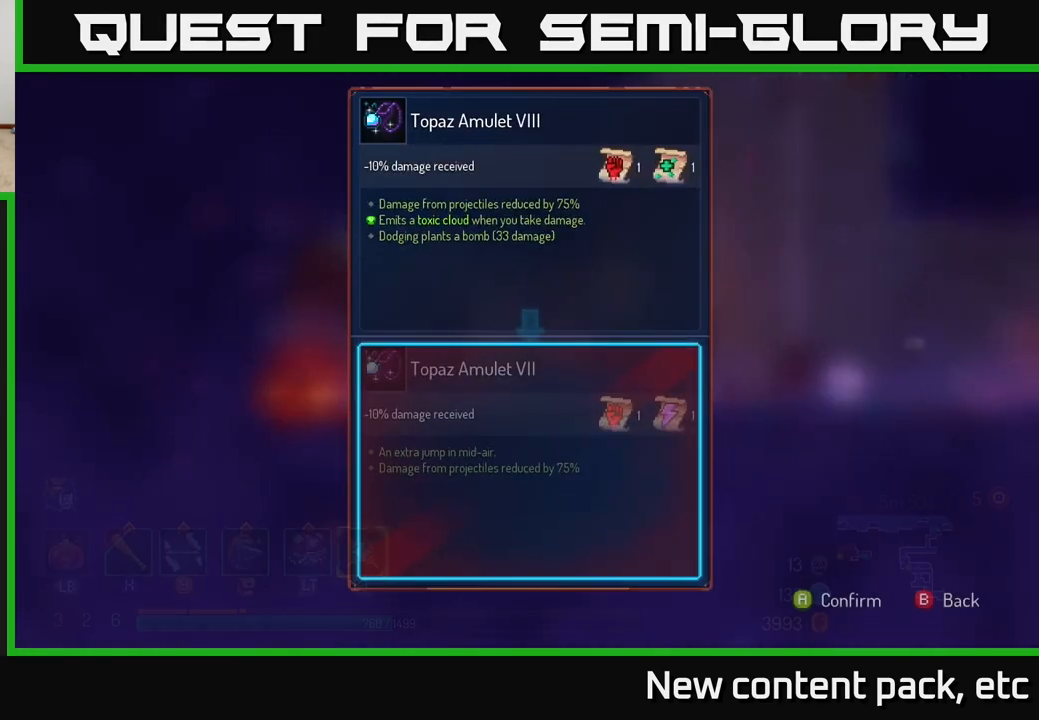
{"buttons": [], "left_stick": "center", "right_stick": "center", "events": []}
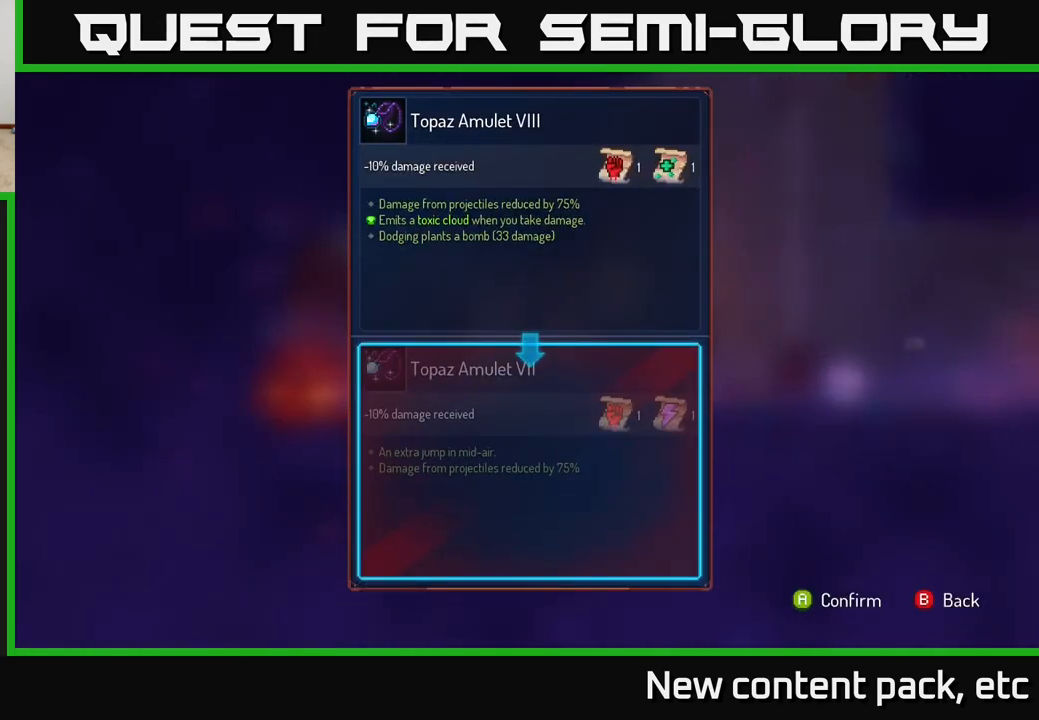
{"buttons": [], "left_stick": "center", "right_stick": "center", "events": []}
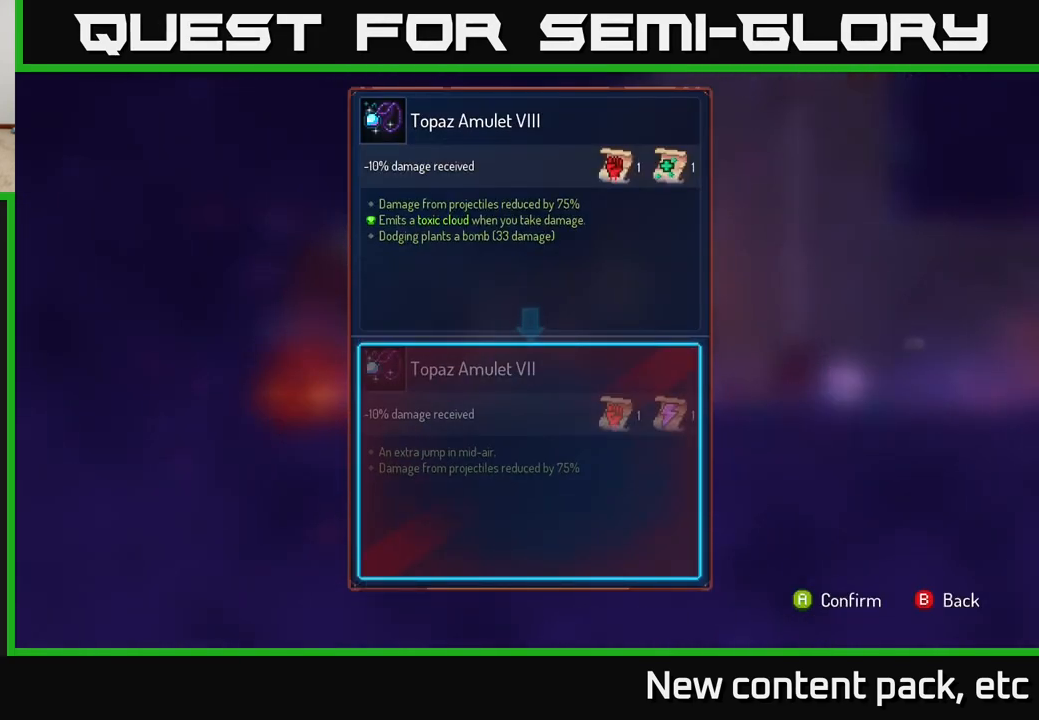
{"buttons": [], "left_stick": "center", "right_stick": "center", "events": []}
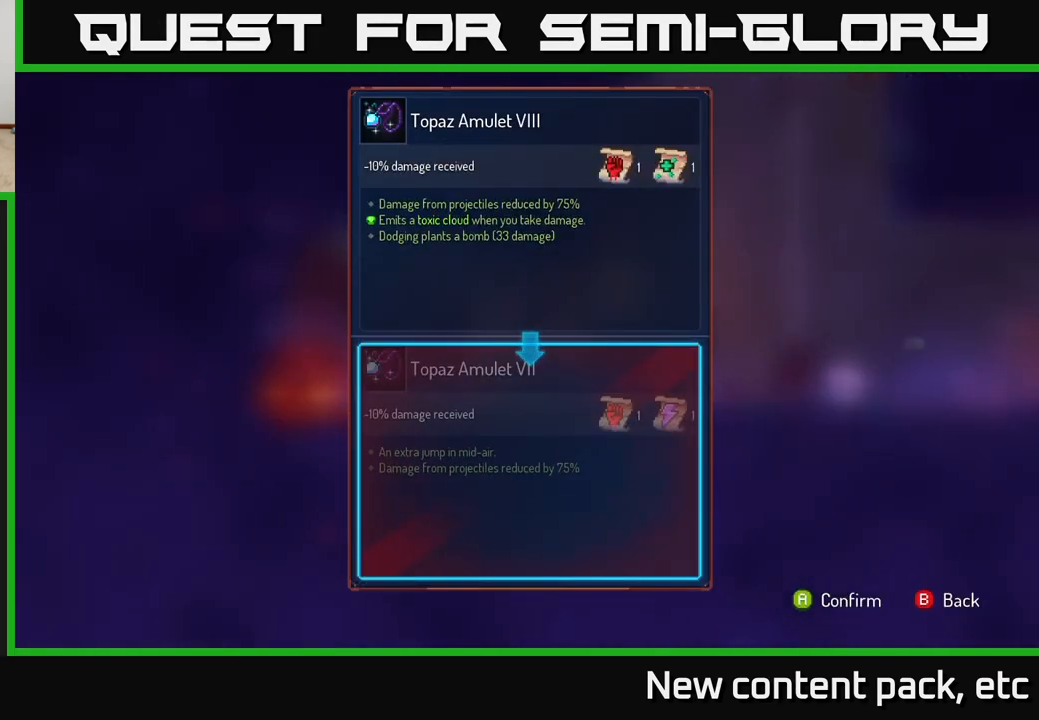
{"buttons": ["R1"], "left_stick": "center", "right_stick": "center", "events": [[283, "A", "down"], [350, "A", "up"], [500, "R1", "down"]]}
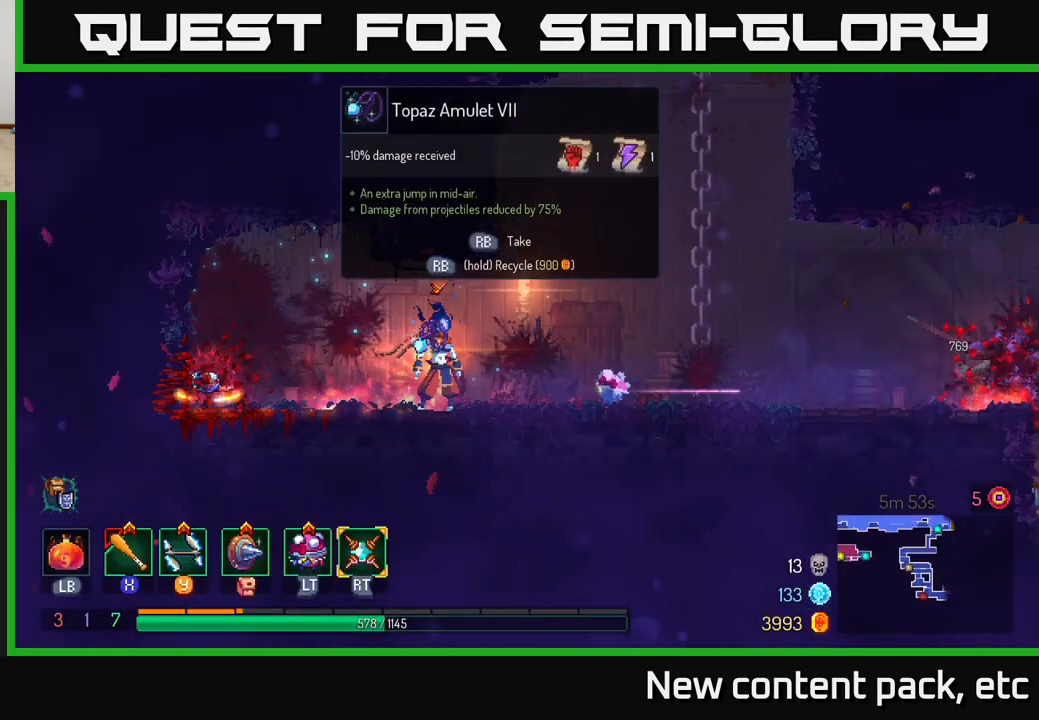
{"buttons": ["R1"], "left_stick": "center", "right_stick": "center", "events": []}
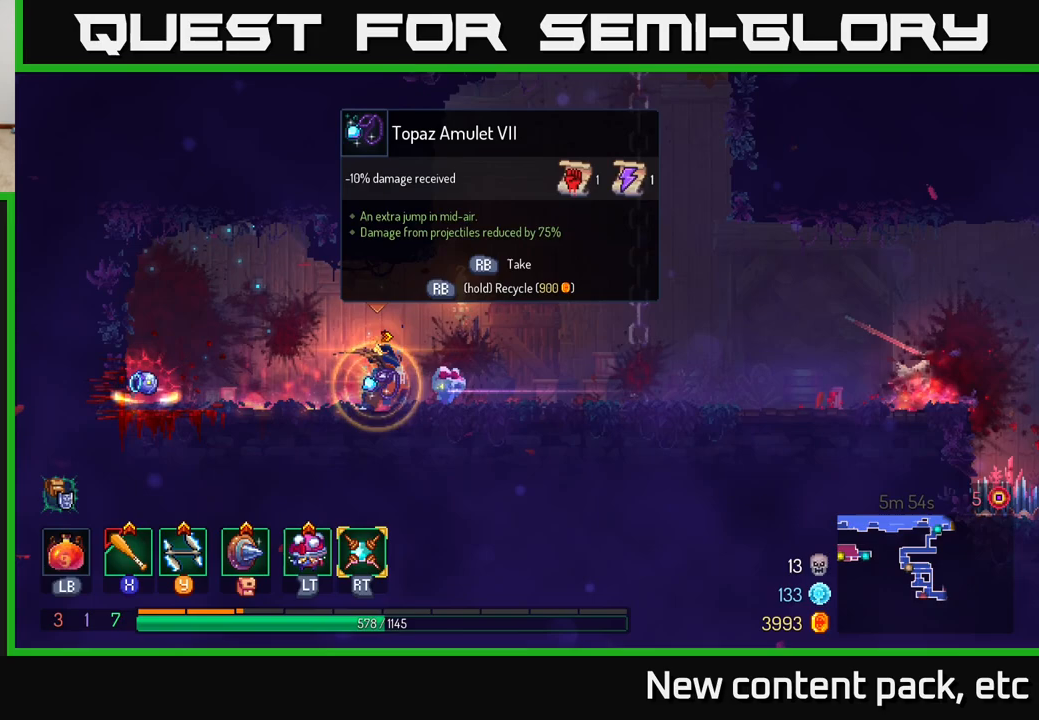
{"buttons": [], "left_stick": "left", "right_stick": "center", "events": [[350, "R1", "up"], [367, "left_stick", "left"]]}
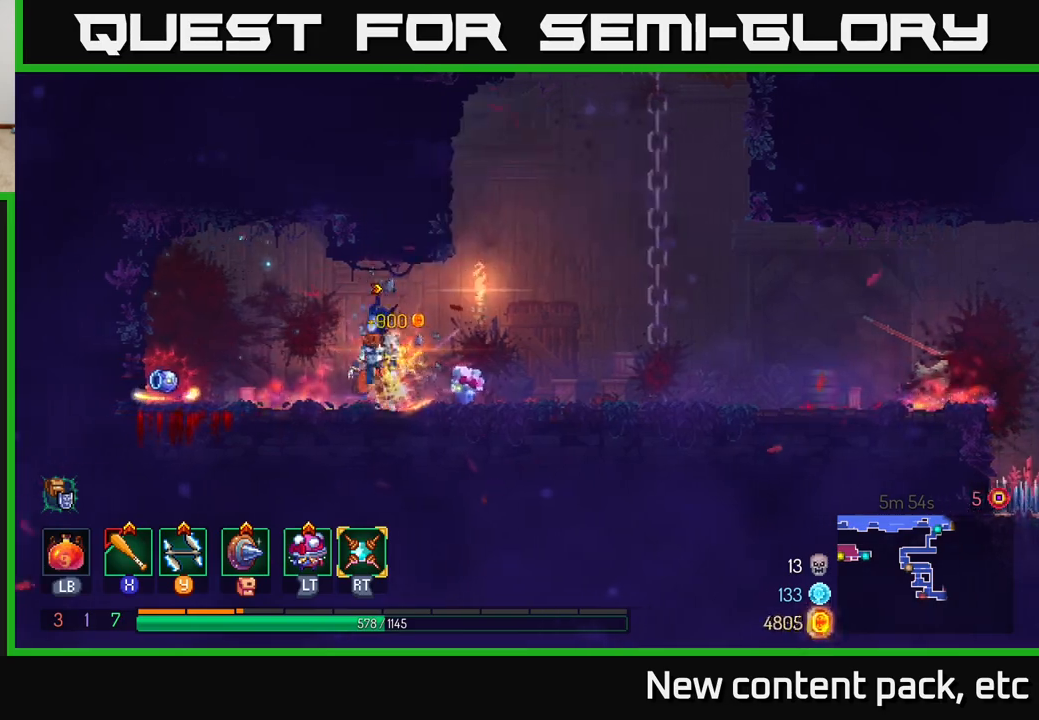
{"buttons": ["R1"], "left_stick": "center", "right_stick": "center", "events": [[300, "R1", "down"], [300, "left_stick", "center"]]}
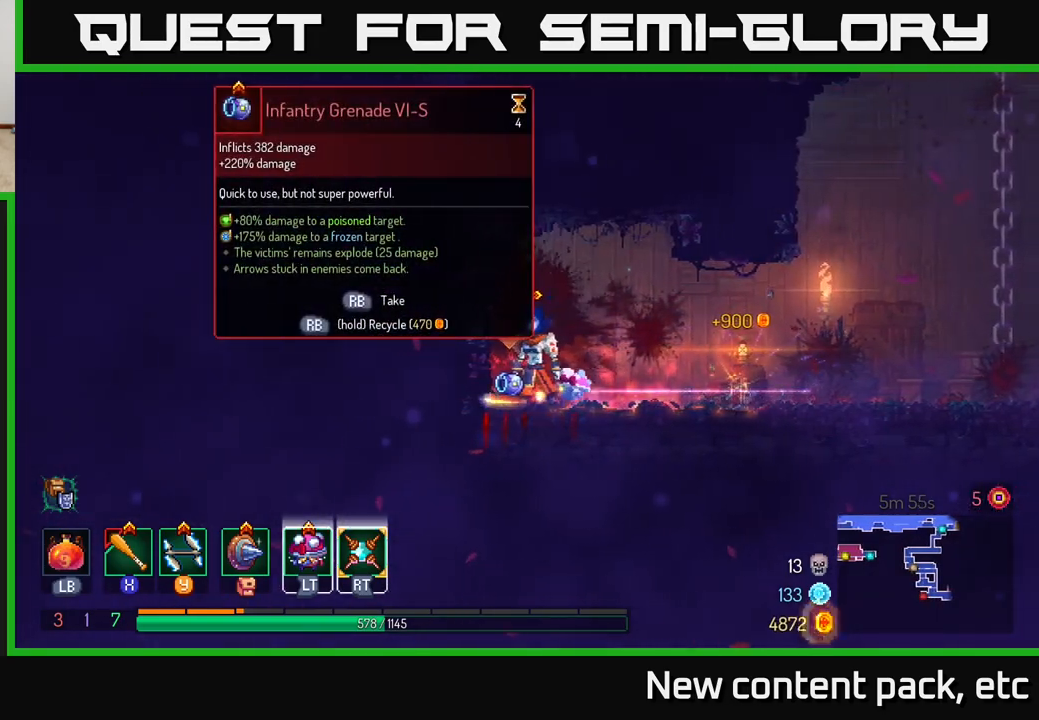
{"buttons": ["R1"], "left_stick": "center", "right_stick": "center", "events": []}
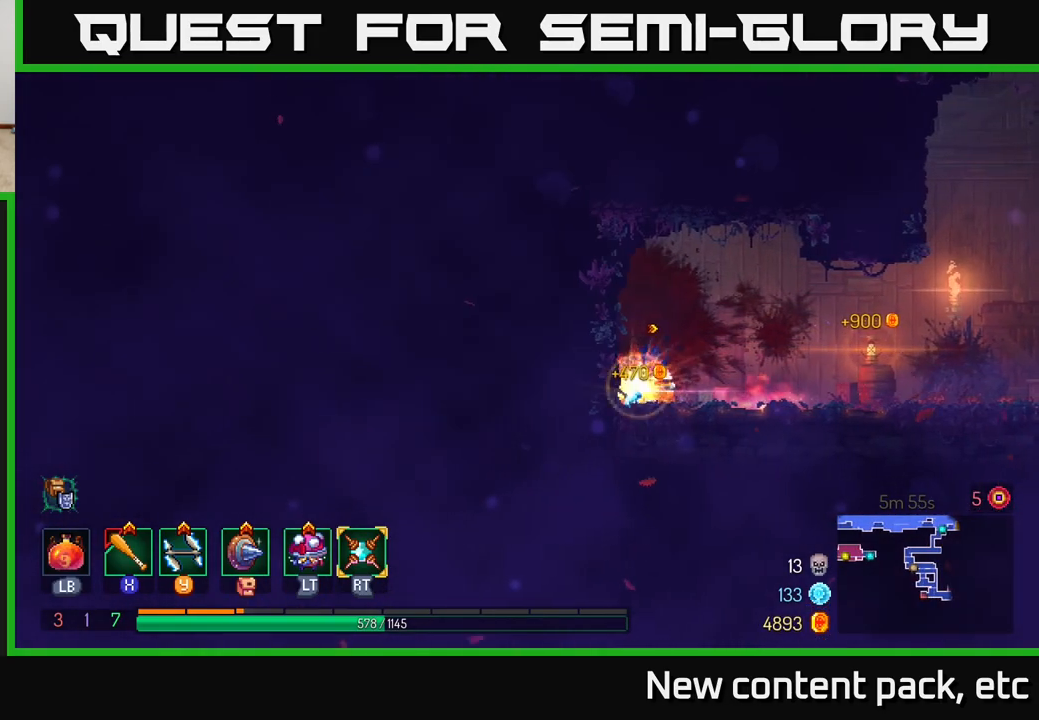
{"buttons": [], "left_stick": "right", "right_stick": "center", "events": [[50, "left_stick", "right"], [83, "R1", "up"], [317, "B", "down"], [450, "B", "up"]]}
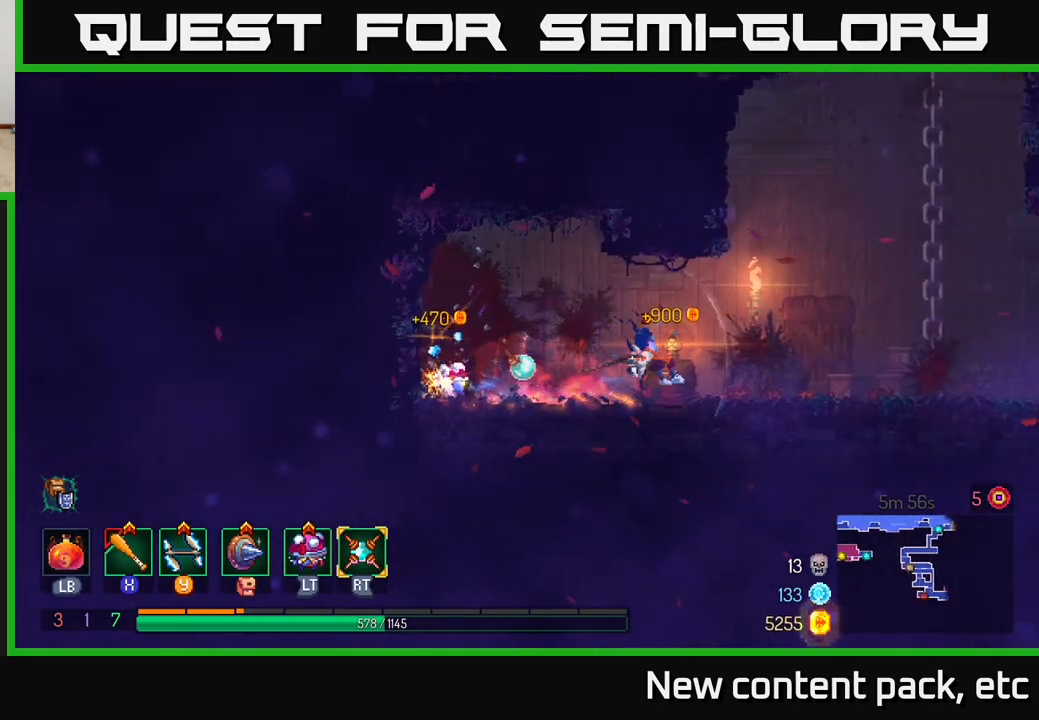
{"buttons": [], "left_stick": "right", "right_stick": "center", "events": []}
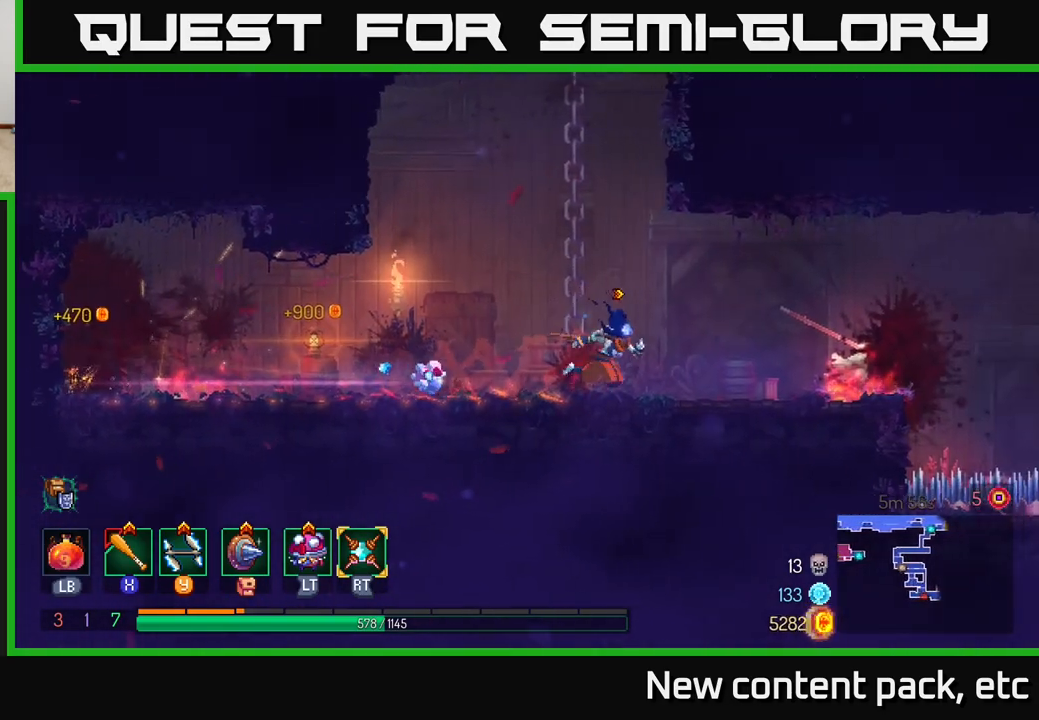
{"buttons": [], "left_stick": "center", "right_stick": "center", "events": [[333, "left_stick", "center"]]}
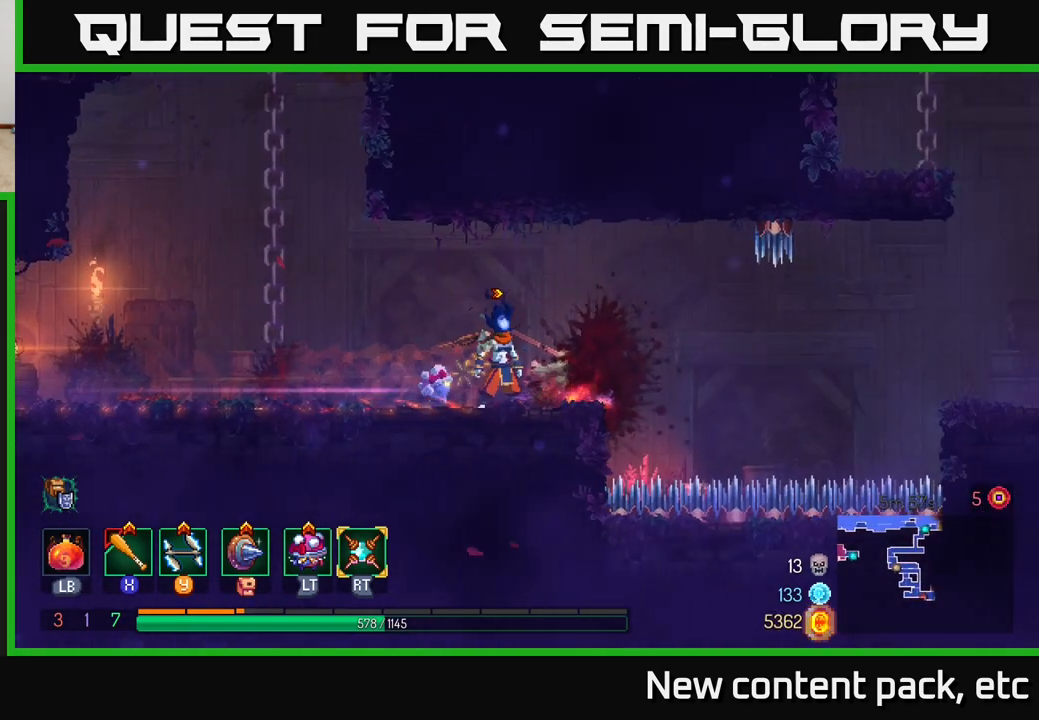
{"buttons": [], "left_stick": "right", "right_stick": "center", "events": [[400, "left_stick", "right"]]}
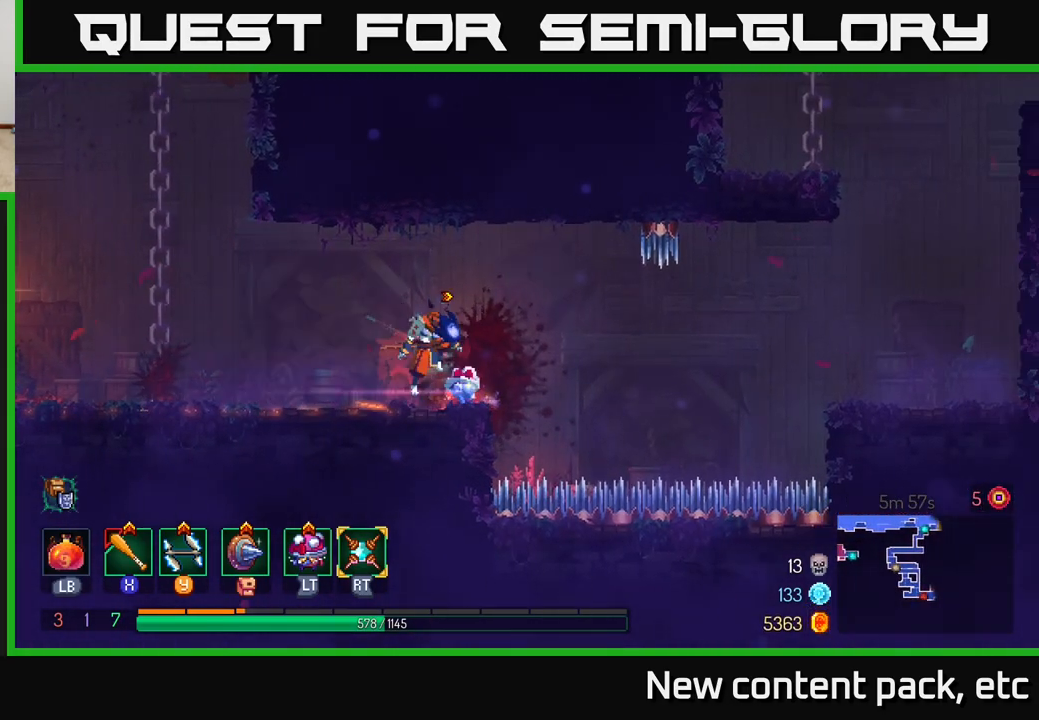
{"buttons": ["A"], "left_stick": "right", "right_stick": "center", "events": [[17, "A", "down"], [67, "A", "up"], [500, "A", "down"]]}
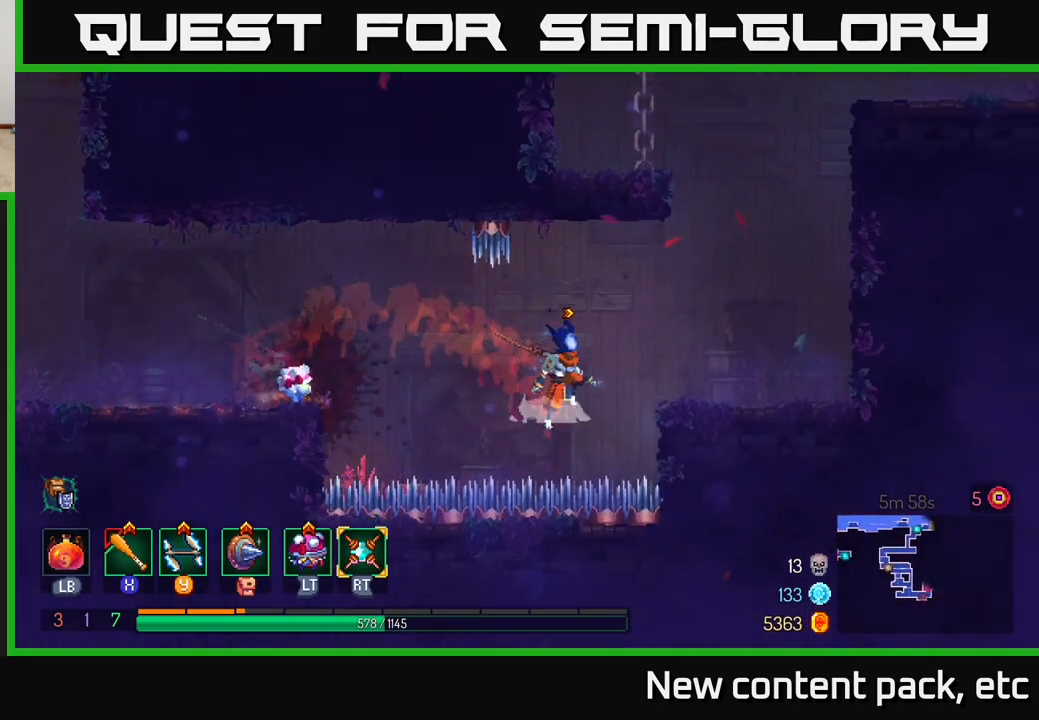
{"buttons": [], "left_stick": "center", "right_stick": "center", "events": [[83, "A", "up"], [333, "left_stick", "center"]]}
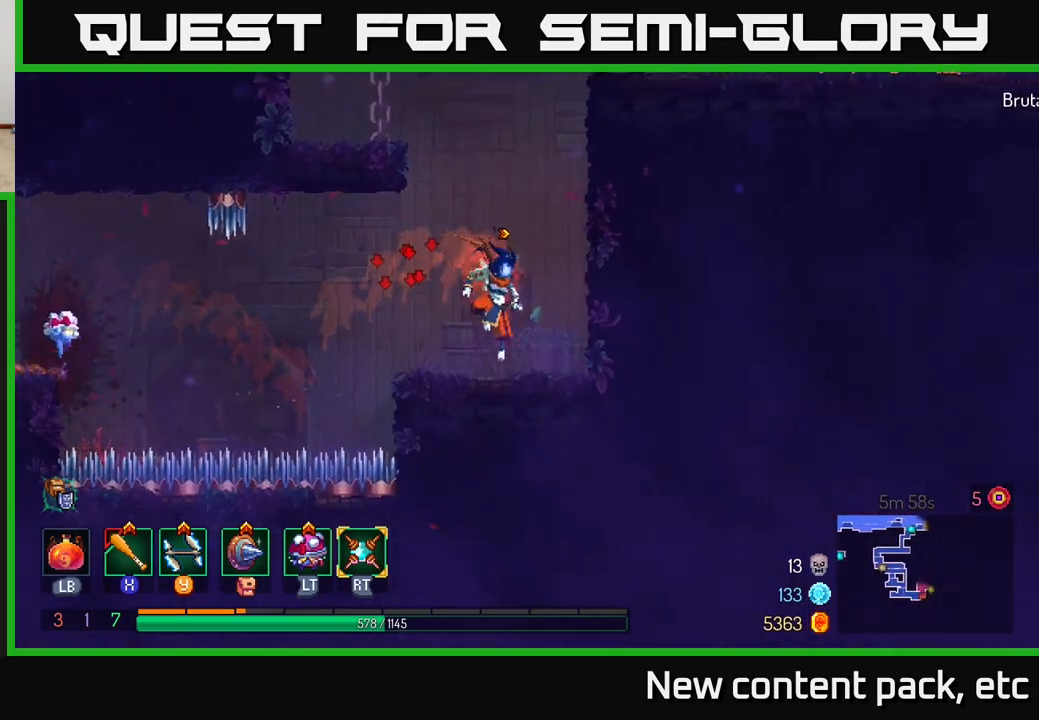
{"buttons": [], "left_stick": "right", "right_stick": "center", "events": [[33, "left_stick", "right"], [83, "A", "down"], [167, "A", "up"], [233, "A", "down"], [383, "A", "up"]]}
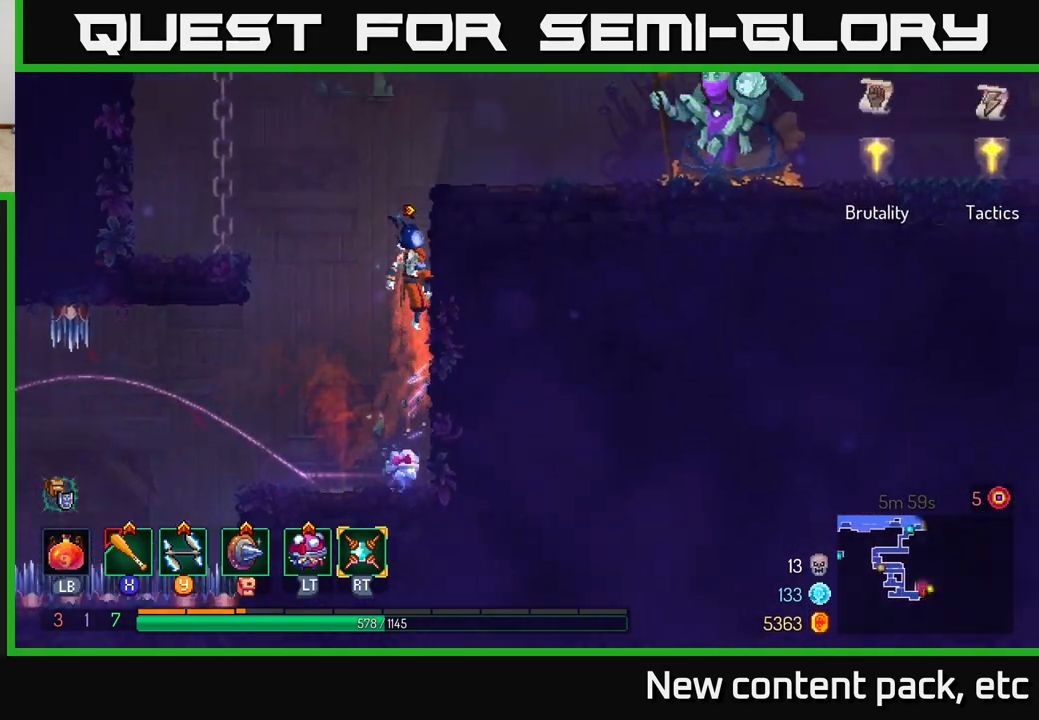
{"buttons": [], "left_stick": "right", "right_stick": "center", "events": []}
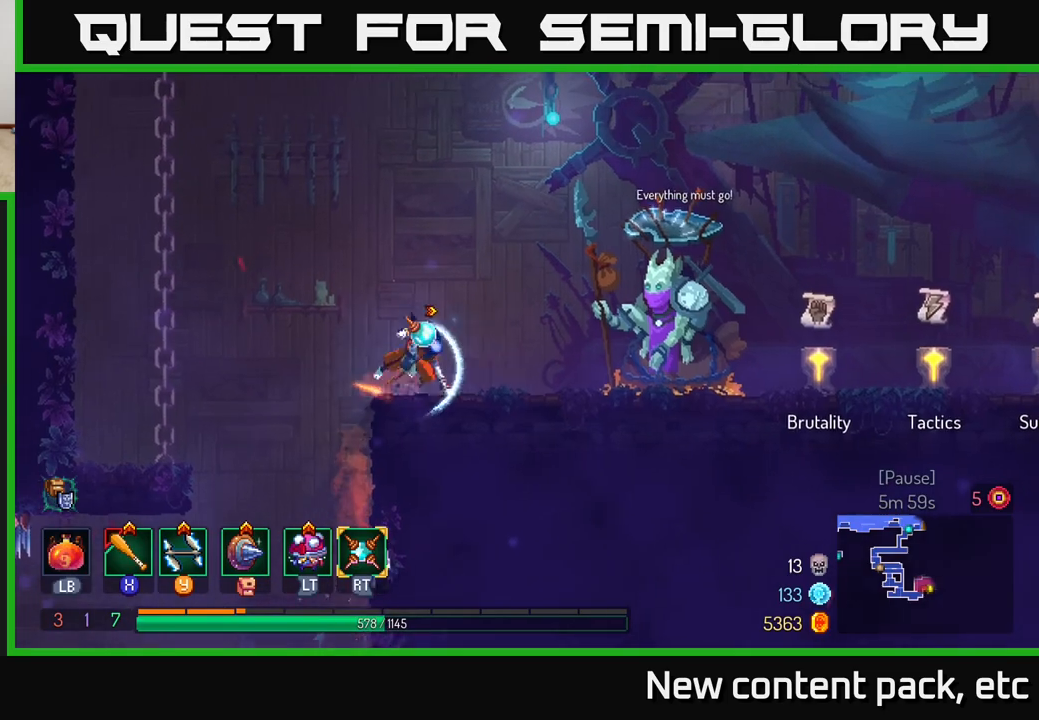
{"buttons": [], "left_stick": "right", "right_stick": "center", "events": [[17, "B", "down"], [150, "B", "up"]]}
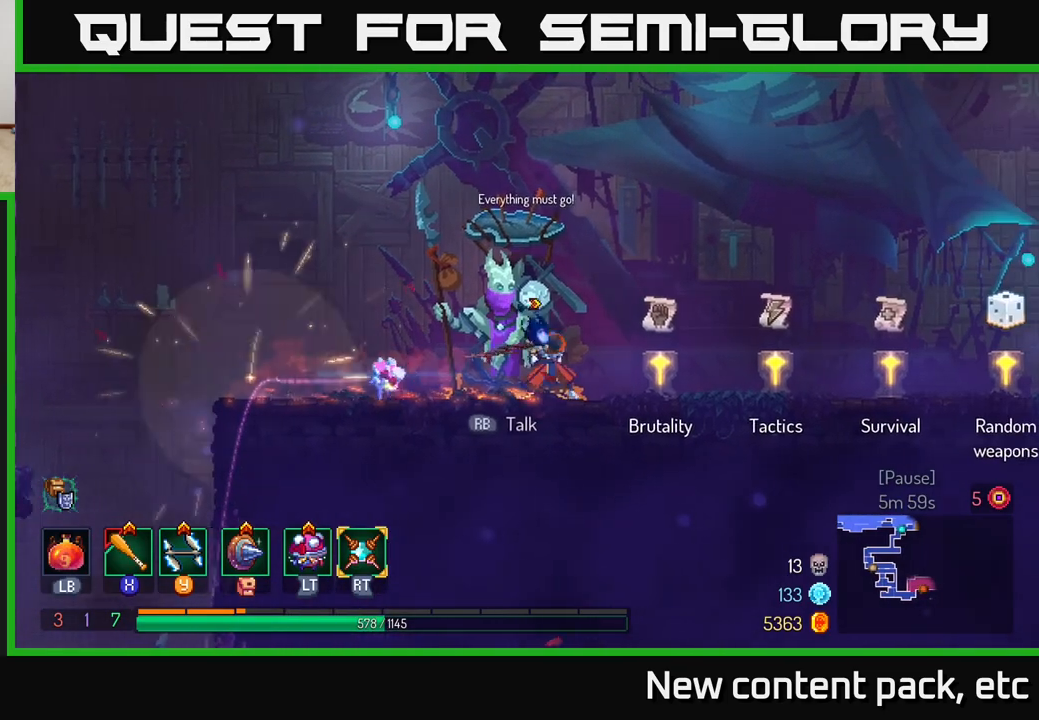
{"buttons": [], "left_stick": "right", "right_stick": "center", "events": []}
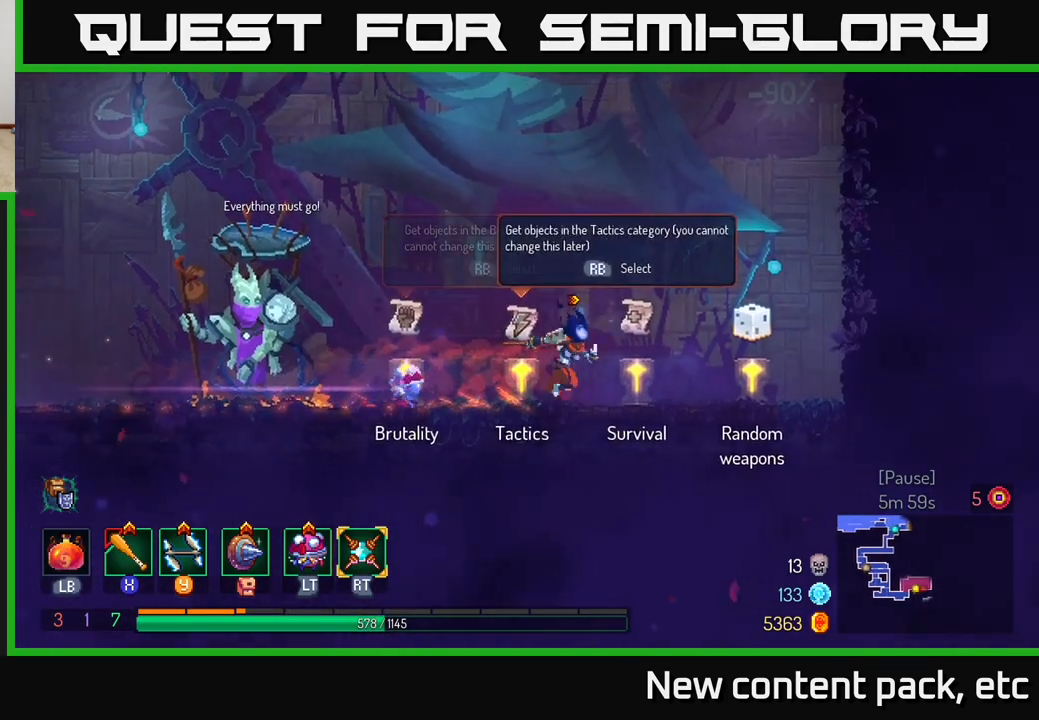
{"buttons": [], "left_stick": "right", "right_stick": "center", "events": [[50, "R1", "down"], [133, "R1", "up"], [133, "left_stick", "center"], [217, "left_stick", "left"], [283, "left_stick", "center"], [333, "left_stick", "right"]]}
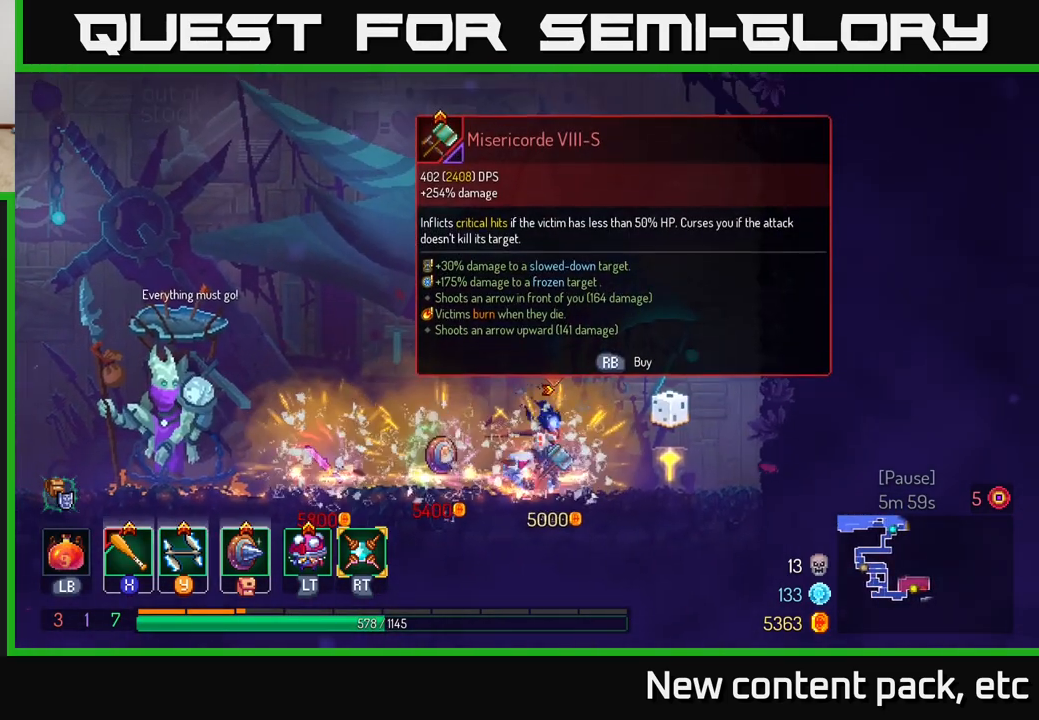
{"buttons": [], "left_stick": "center", "right_stick": "center", "events": [[50, "left_stick", "center"], [183, "left_stick", "left"], [283, "left_stick", "center"]]}
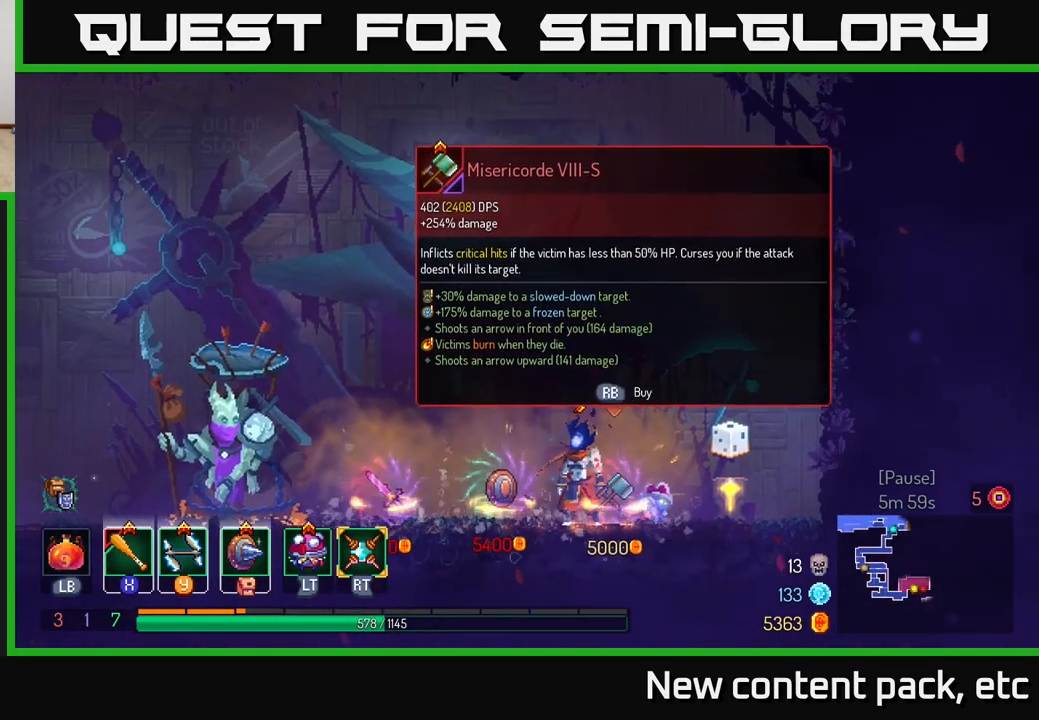
{"buttons": [], "left_stick": "left", "right_stick": "center", "events": [[367, "left_stick", "left"]]}
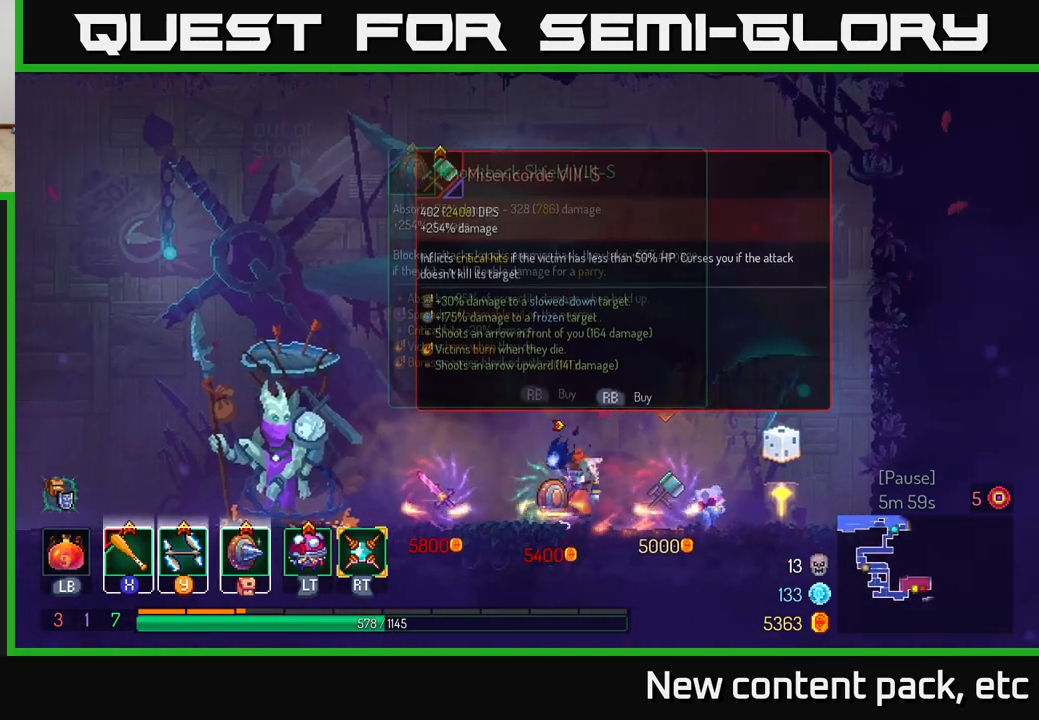
{"buttons": [], "left_stick": "center", "right_stick": "center", "events": [[33, "left_stick", "center"]]}
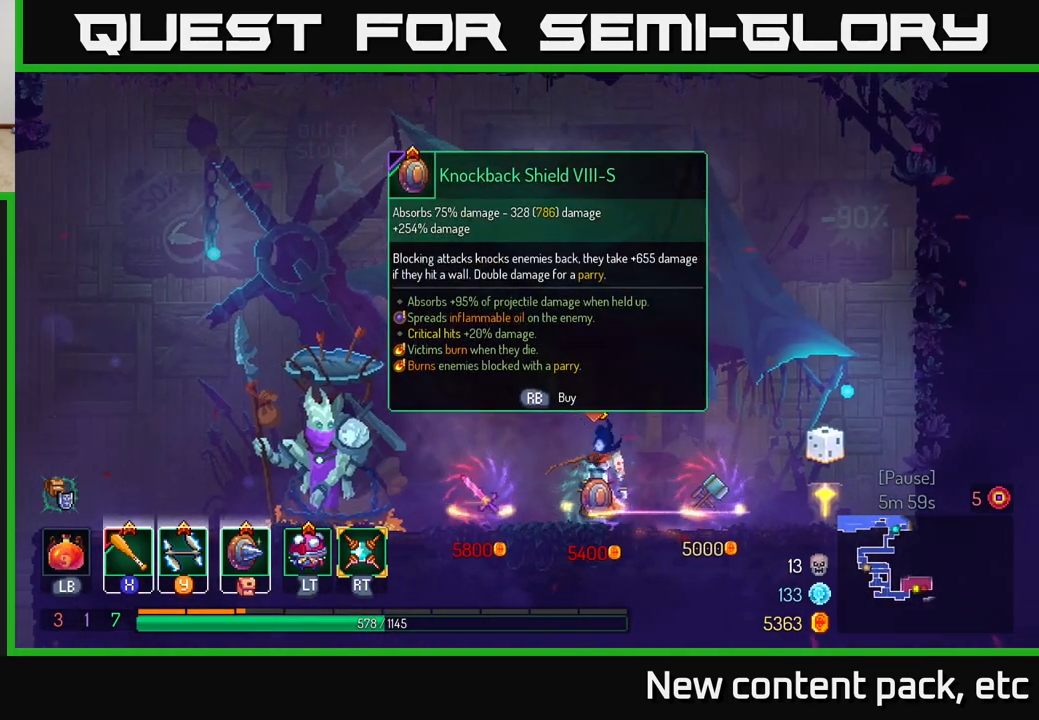
{"buttons": [], "left_stick": "center", "right_stick": "center", "events": []}
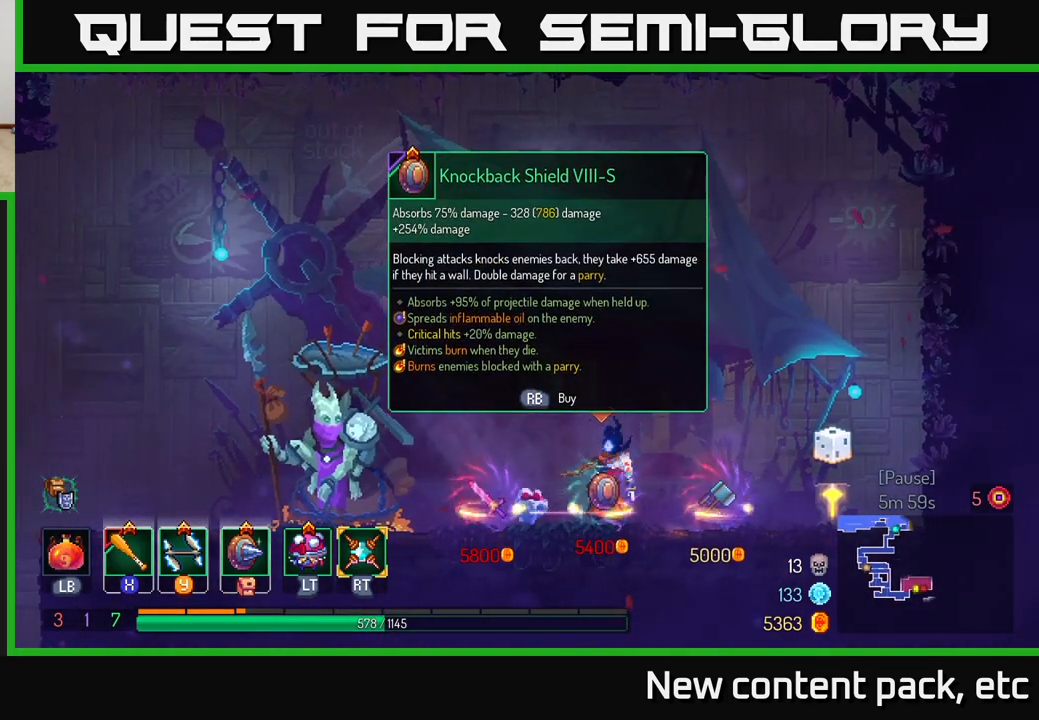
{"buttons": [], "left_stick": "center", "right_stick": "center", "events": []}